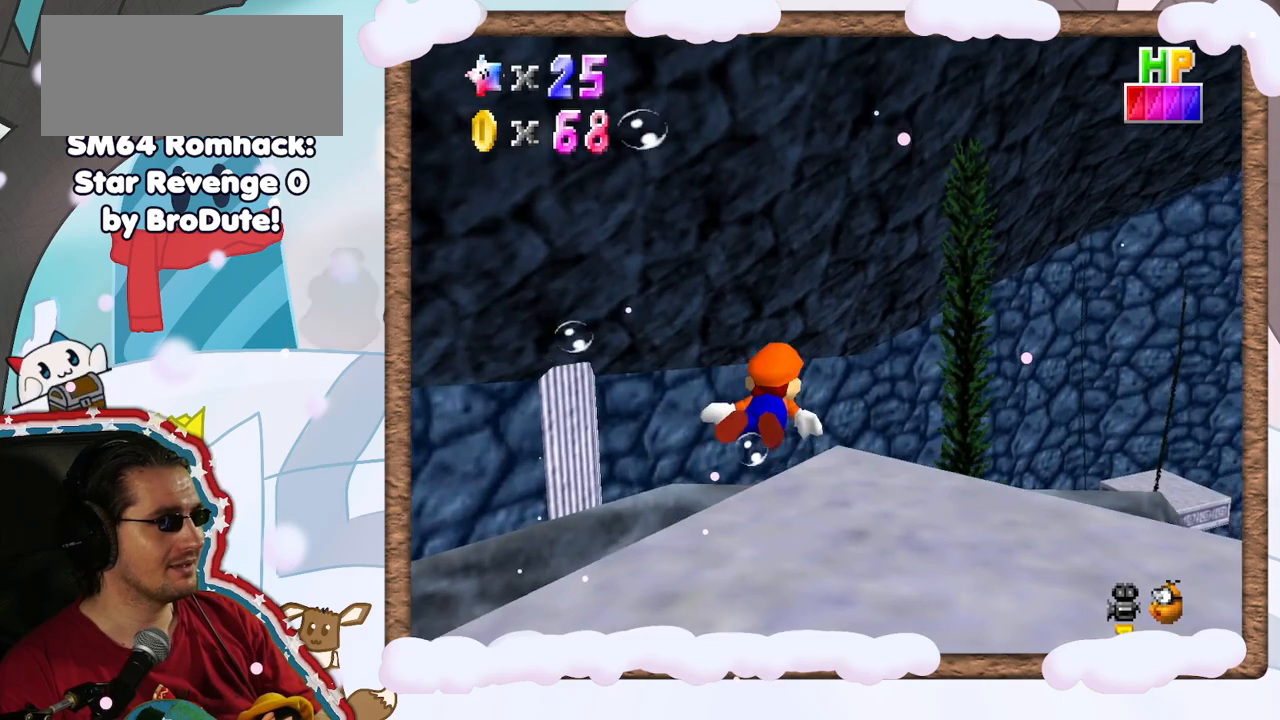
Gameplay with a controller (Nintendo layout); each line is a JSON object with the inputs held at the frame after it. "events" lists button and stick changes between this image and that frame as [ms after this image, input, new state], when the widget could be followed in between. Not read: L3 R3.
{"buttons": [], "left_stick": "up-right", "events": [[133, "left_stick", "right"], [267, "A", "down"], [433, "left_stick", "up-right"], [500, "A", "up"]]}
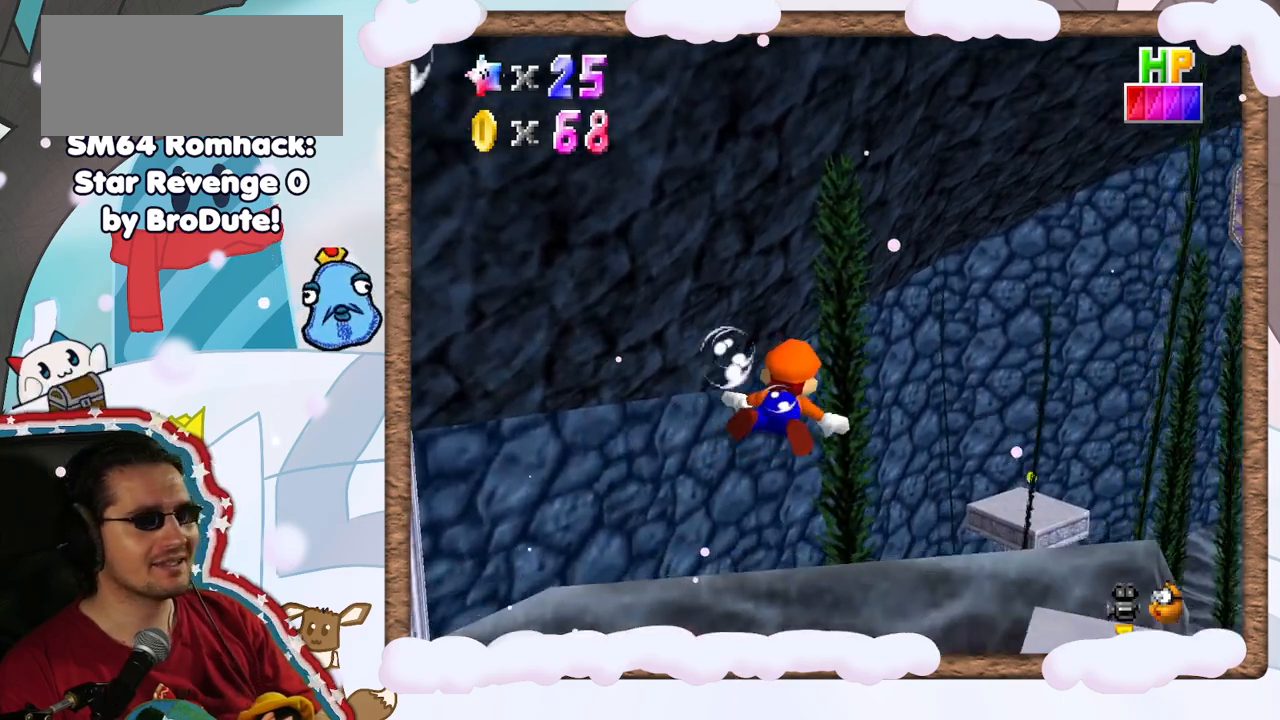
{"buttons": [], "left_stick": "up", "events": [[250, "left_stick", "up"]]}
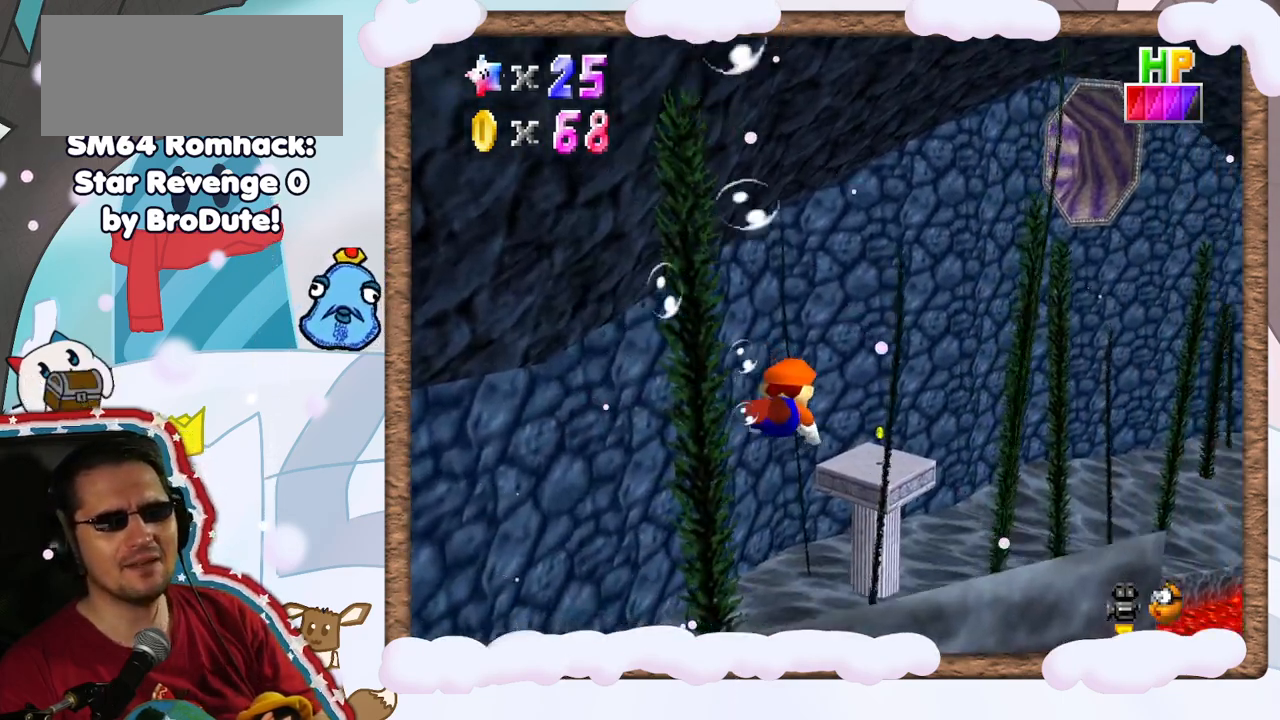
{"buttons": [], "left_stick": "center", "events": [[33, "A", "down"], [233, "A", "up"], [283, "left_stick", "center"]]}
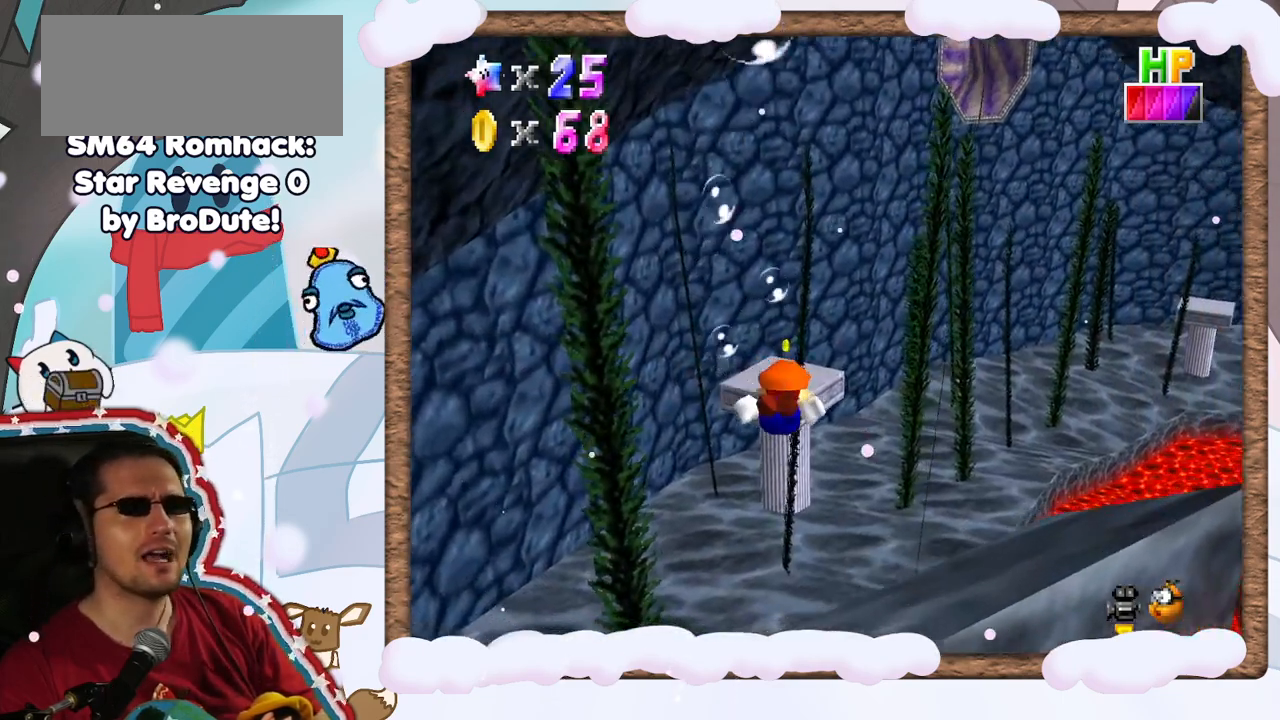
{"buttons": [], "left_stick": "up-left", "events": [[133, "A", "down"], [333, "left_stick", "up-left"], [350, "A", "up"]]}
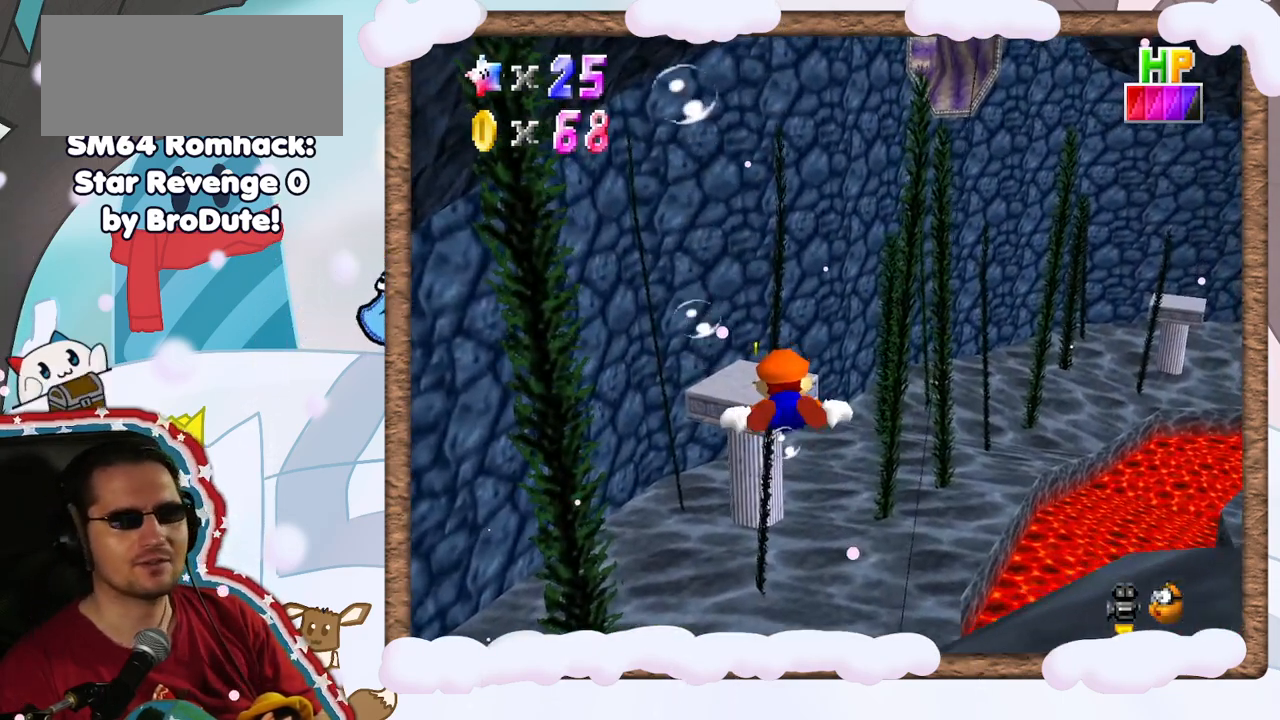
{"buttons": [], "left_stick": "center", "events": [[133, "left_stick", "up"], [233, "A", "down"], [450, "A", "up"], [450, "left_stick", "center"]]}
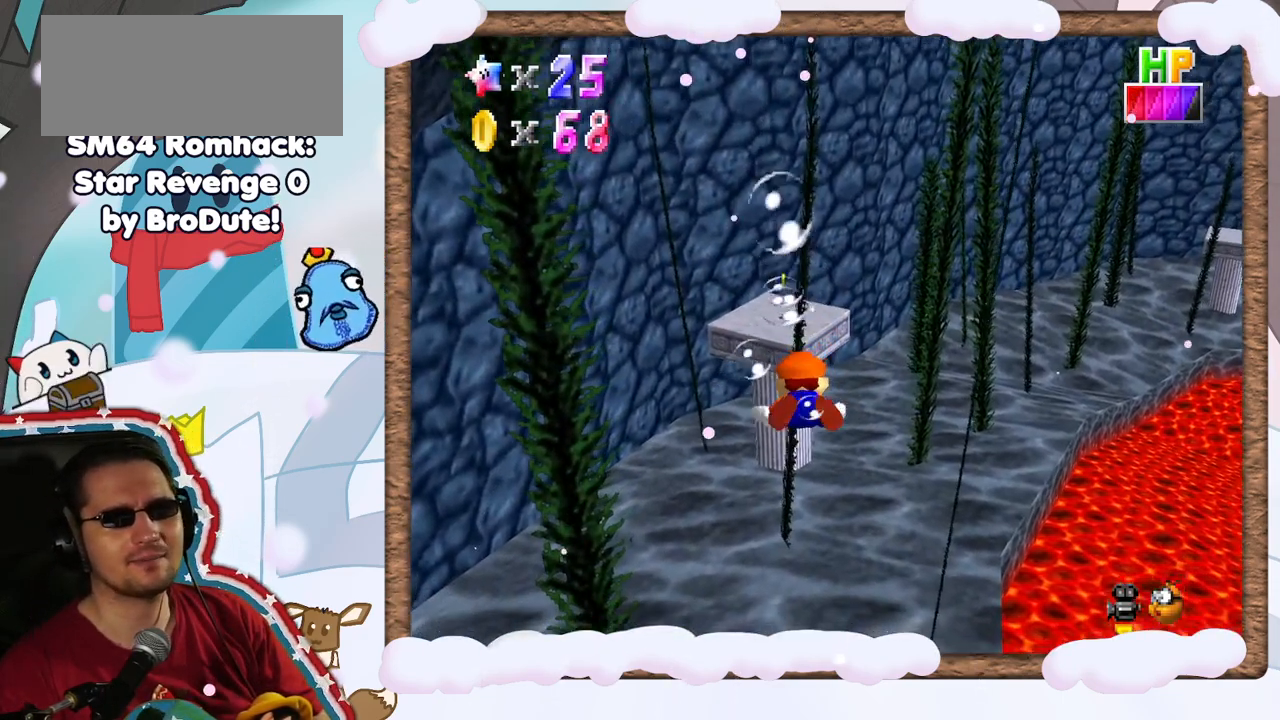
{"buttons": ["A"], "left_stick": "center", "events": [[383, "A", "down"]]}
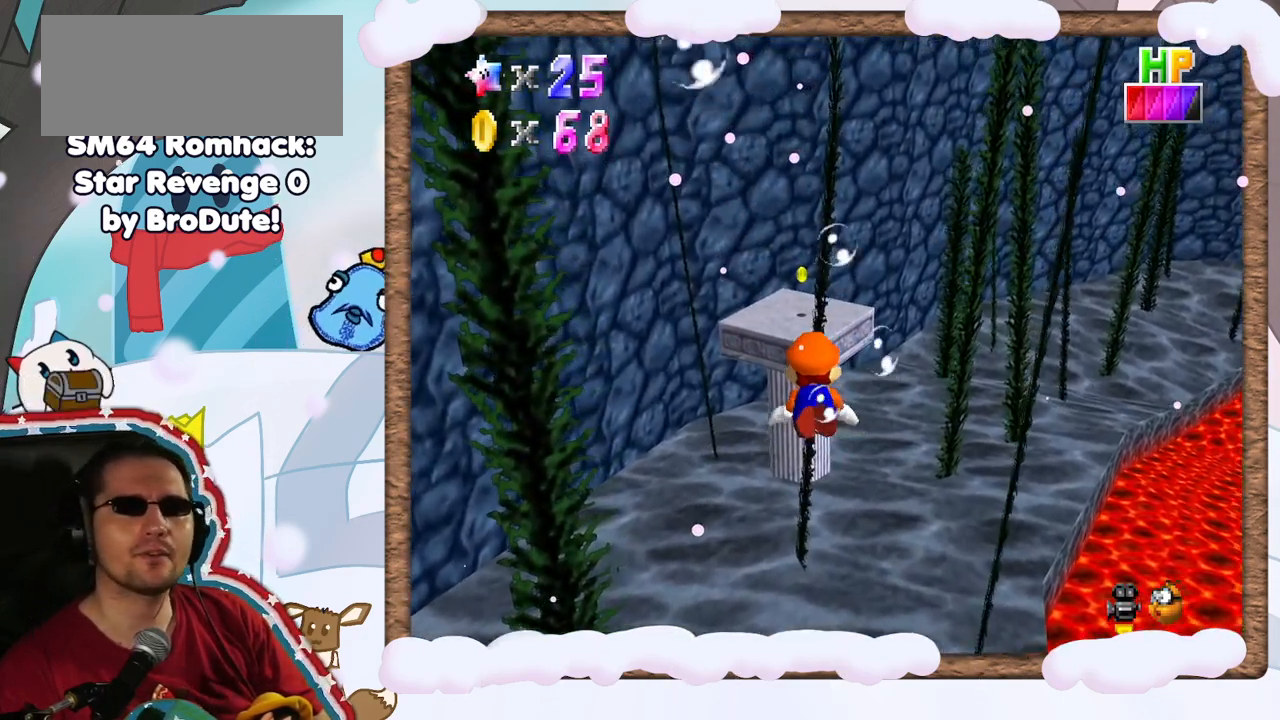
{"buttons": [], "left_stick": "up", "events": [[83, "A", "up"], [167, "left_stick", "up"]]}
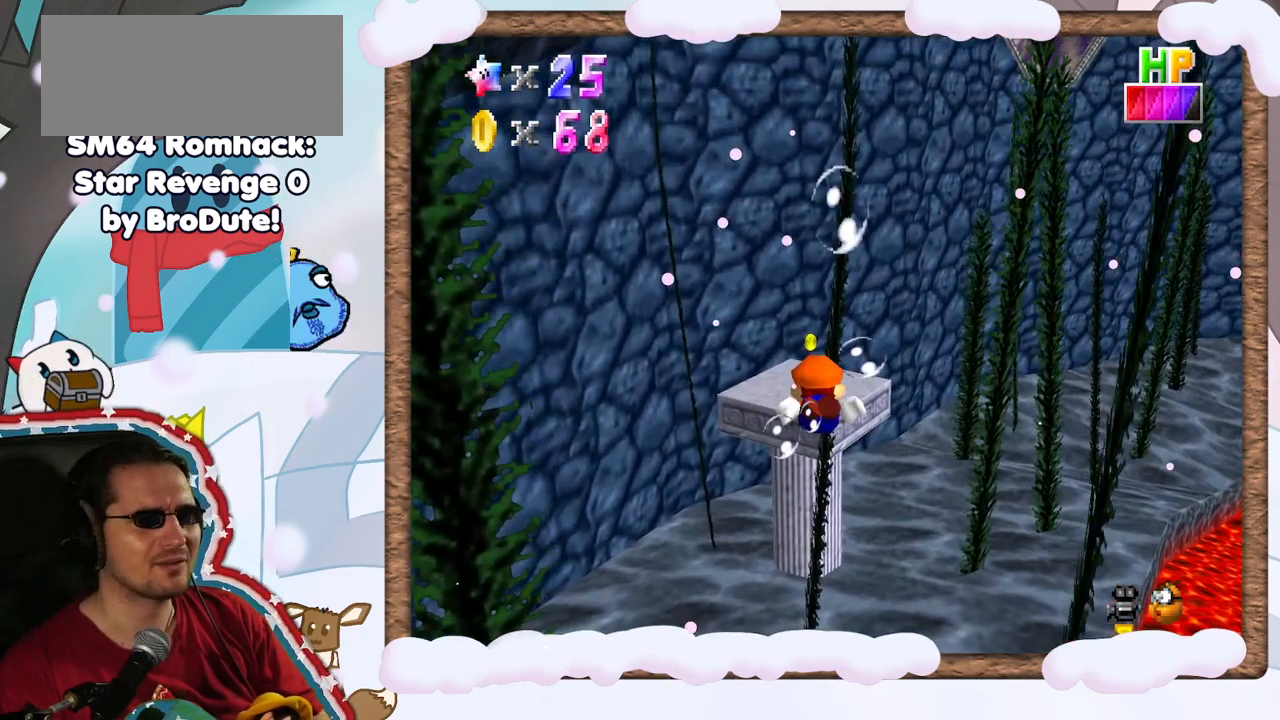
{"buttons": [], "left_stick": "center", "events": [[50, "A", "down"], [300, "A", "up"], [300, "left_stick", "center"]]}
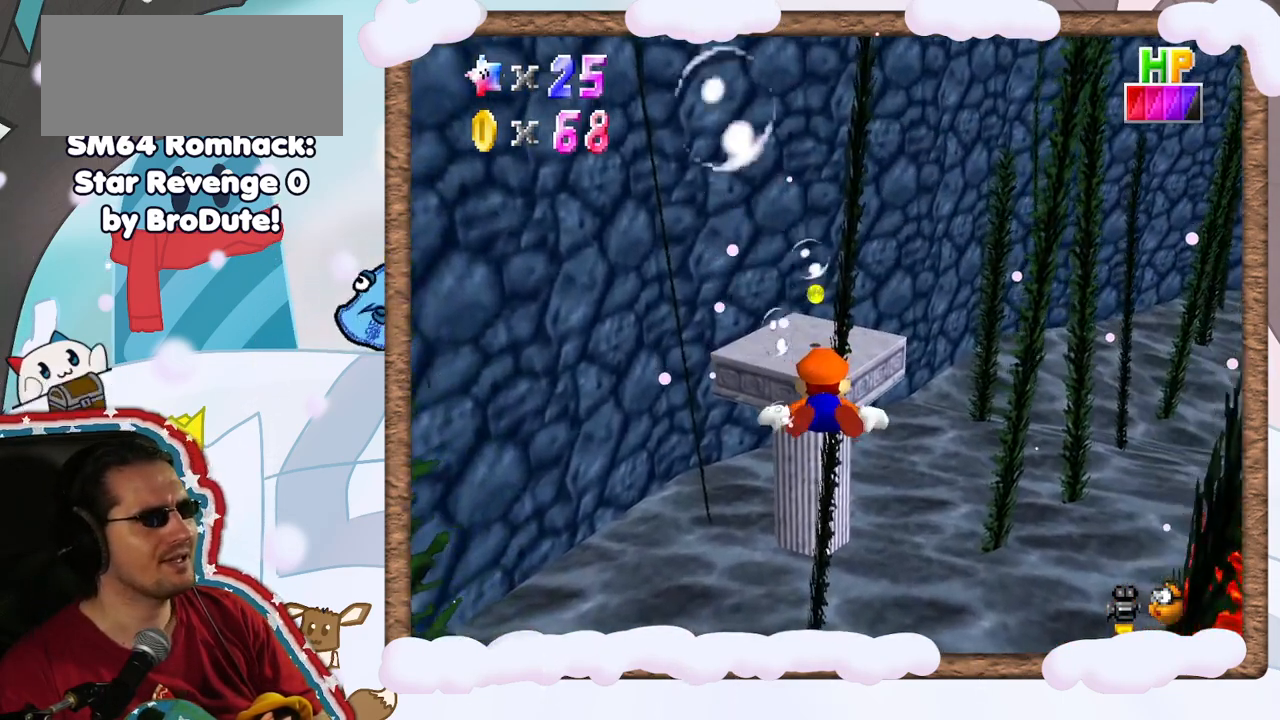
{"buttons": ["A"], "left_stick": "up", "events": [[217, "left_stick", "up"], [300, "A", "down"]]}
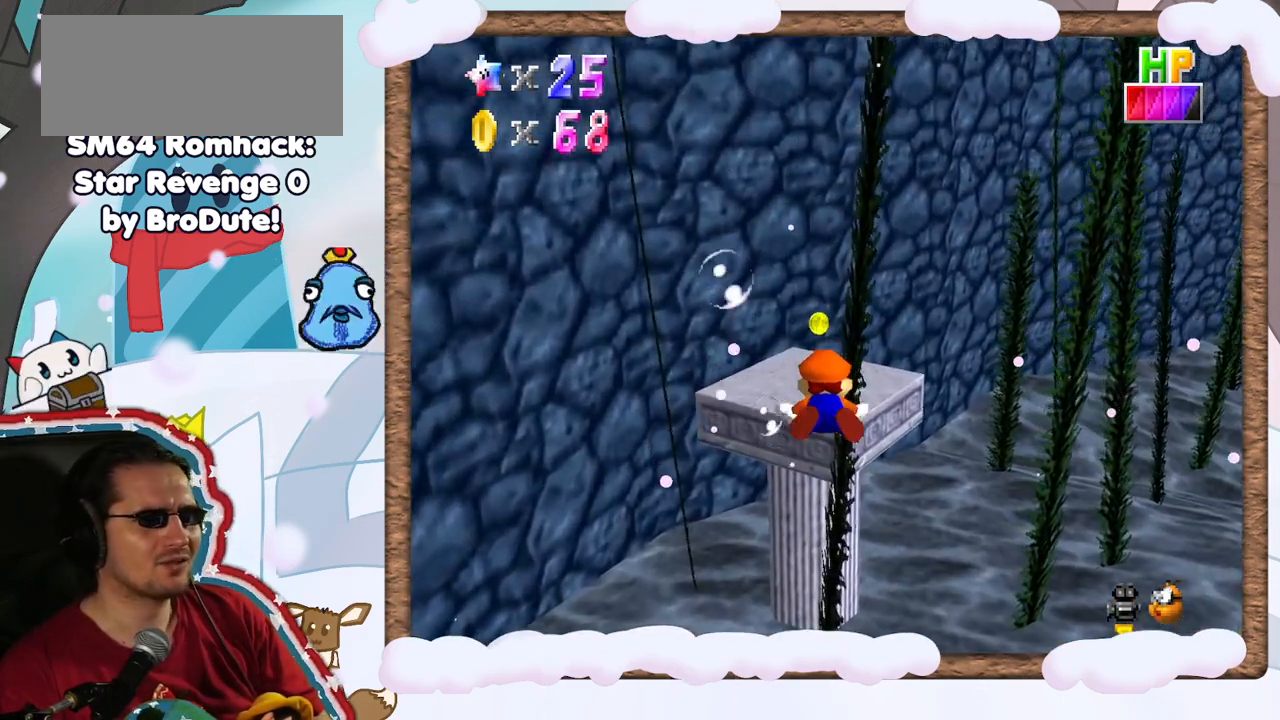
{"buttons": ["A"], "left_stick": "center", "events": [[50, "A", "up"], [200, "left_stick", "center"], [467, "A", "down"]]}
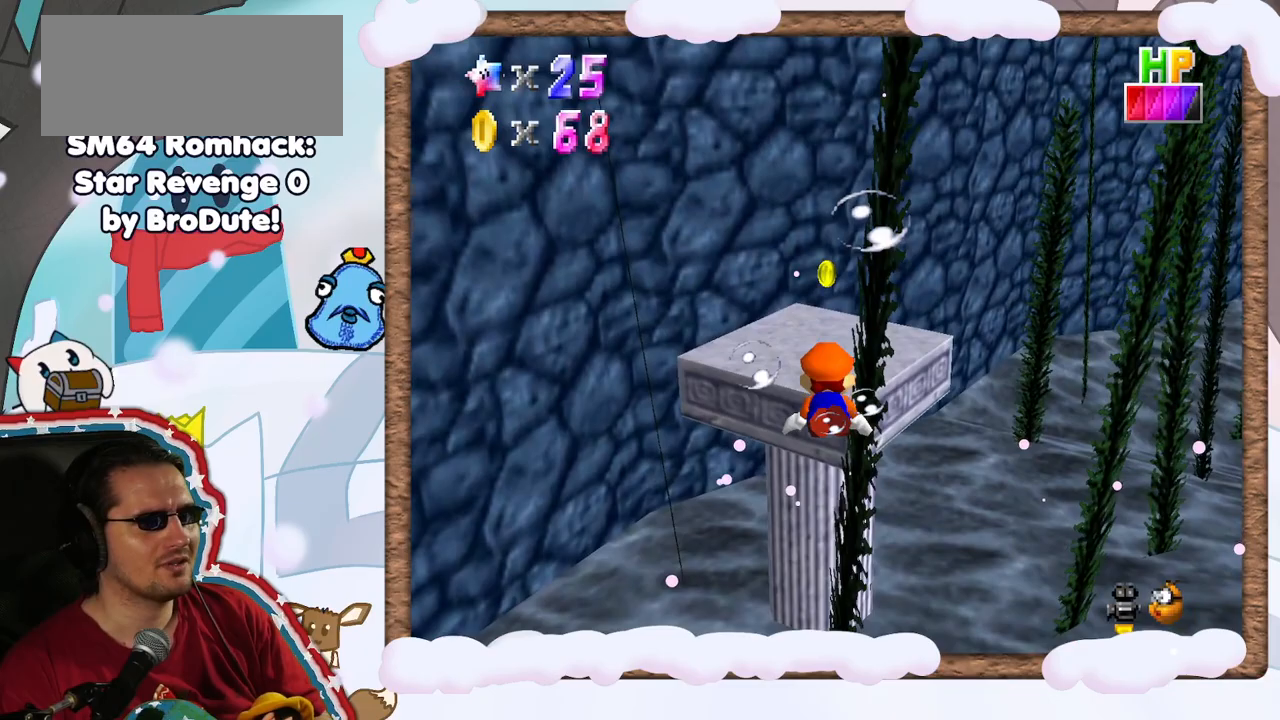
{"buttons": [], "left_stick": "center", "events": [[183, "A", "up"]]}
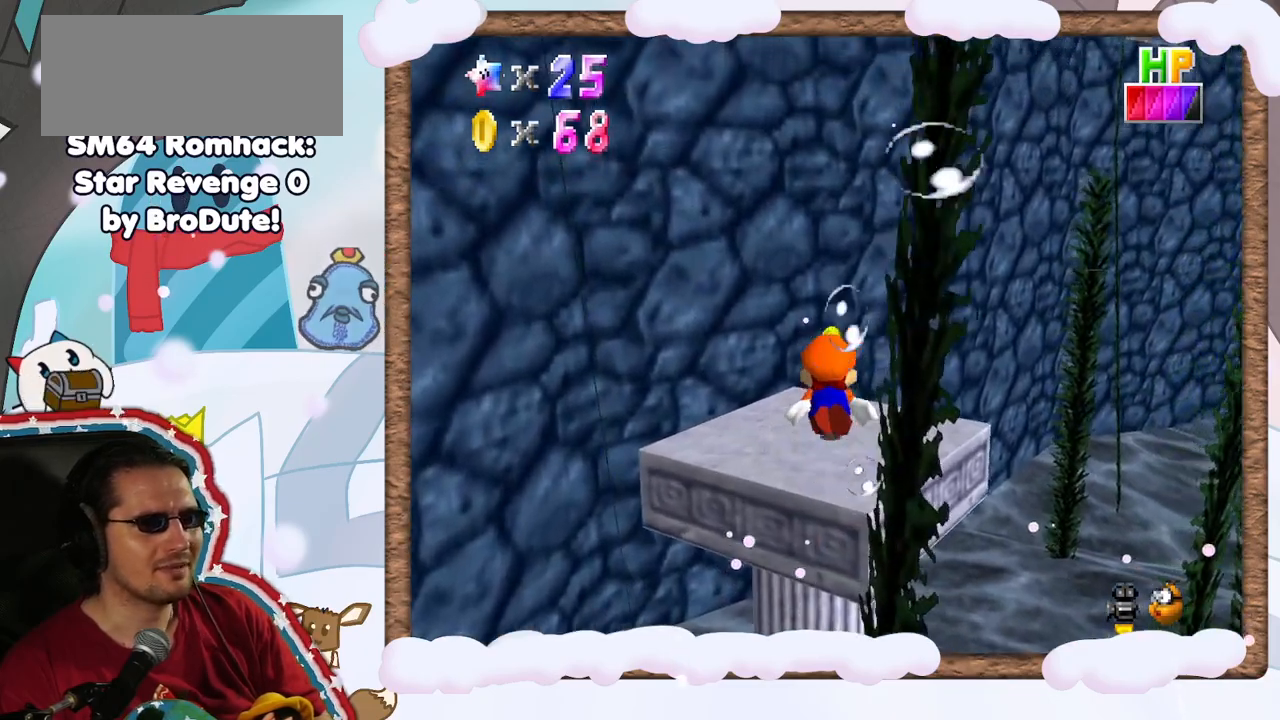
{"buttons": ["A"], "left_stick": "up-right", "events": [[83, "left_stick", "up"], [133, "left_stick", "up-right"], [300, "A", "down"]]}
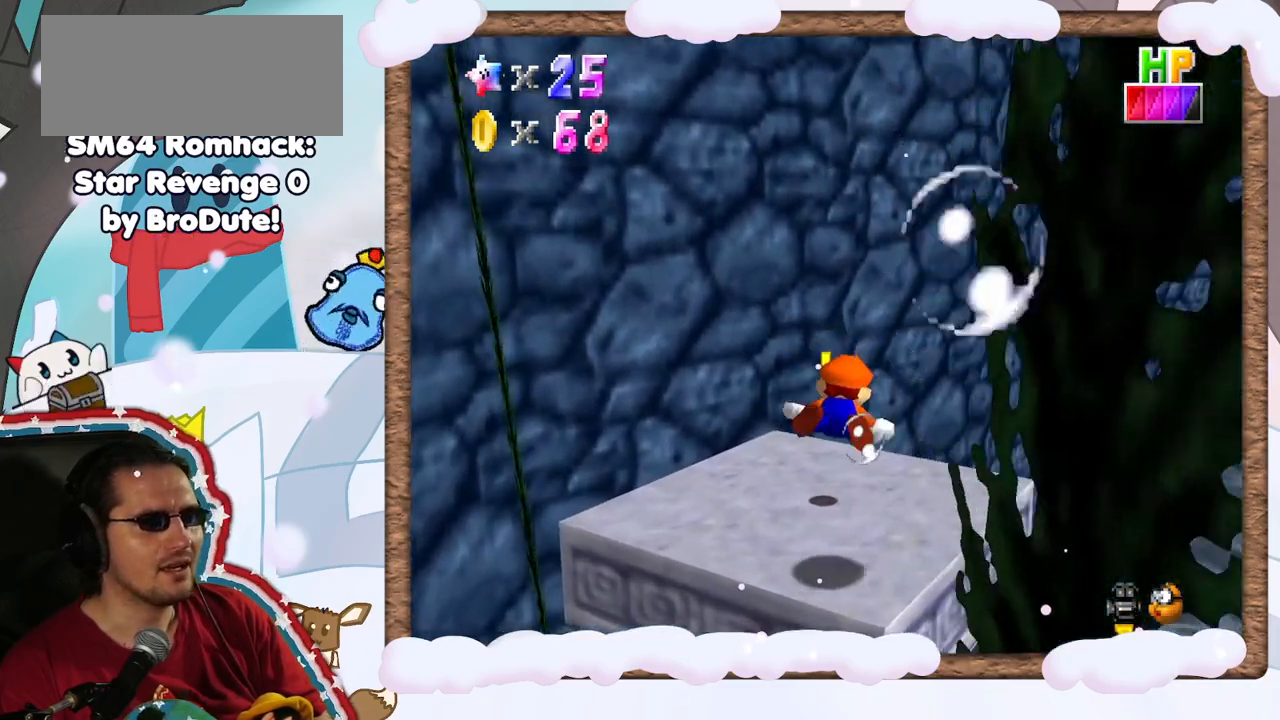
{"buttons": ["A"], "left_stick": "right", "events": [[17, "A", "up"], [133, "left_stick", "right"], [467, "A", "down"]]}
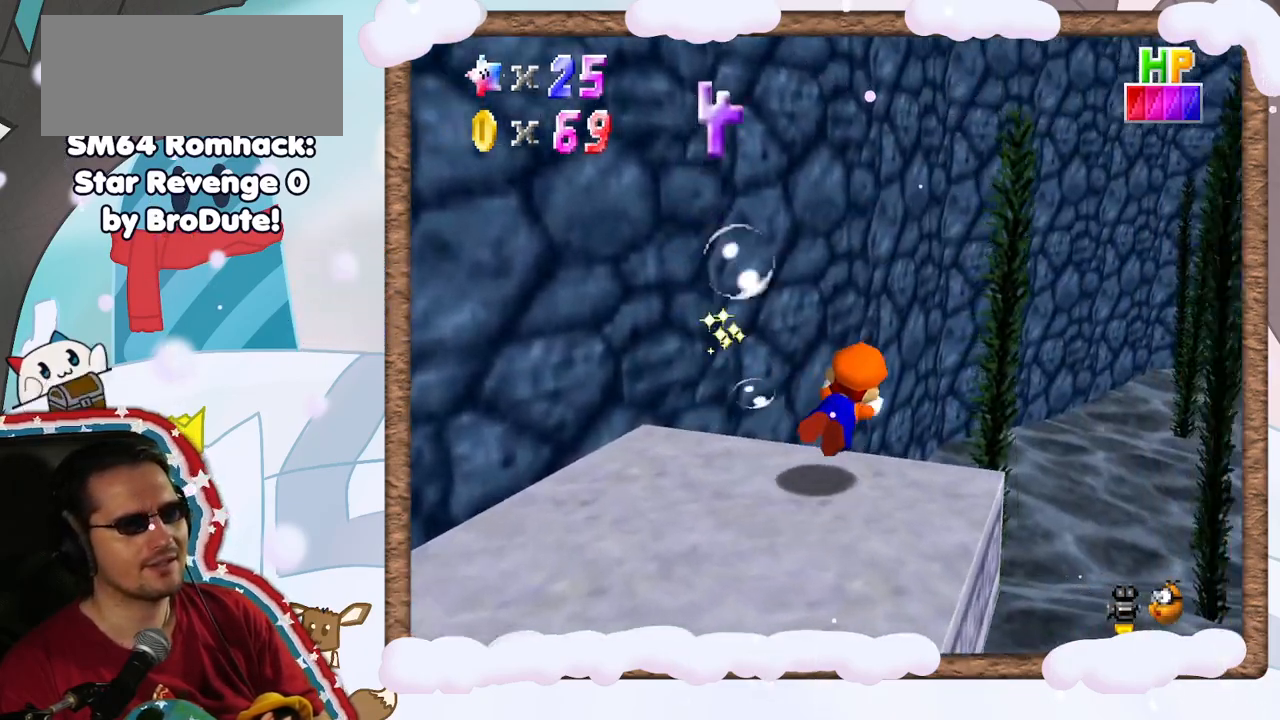
{"buttons": [], "left_stick": "center", "events": [[17, "R1", "down"], [67, "R1", "up"], [183, "C_LEFT", "down"], [283, "A", "up"], [283, "C_LEFT", "up"], [300, "left_stick", "center"]]}
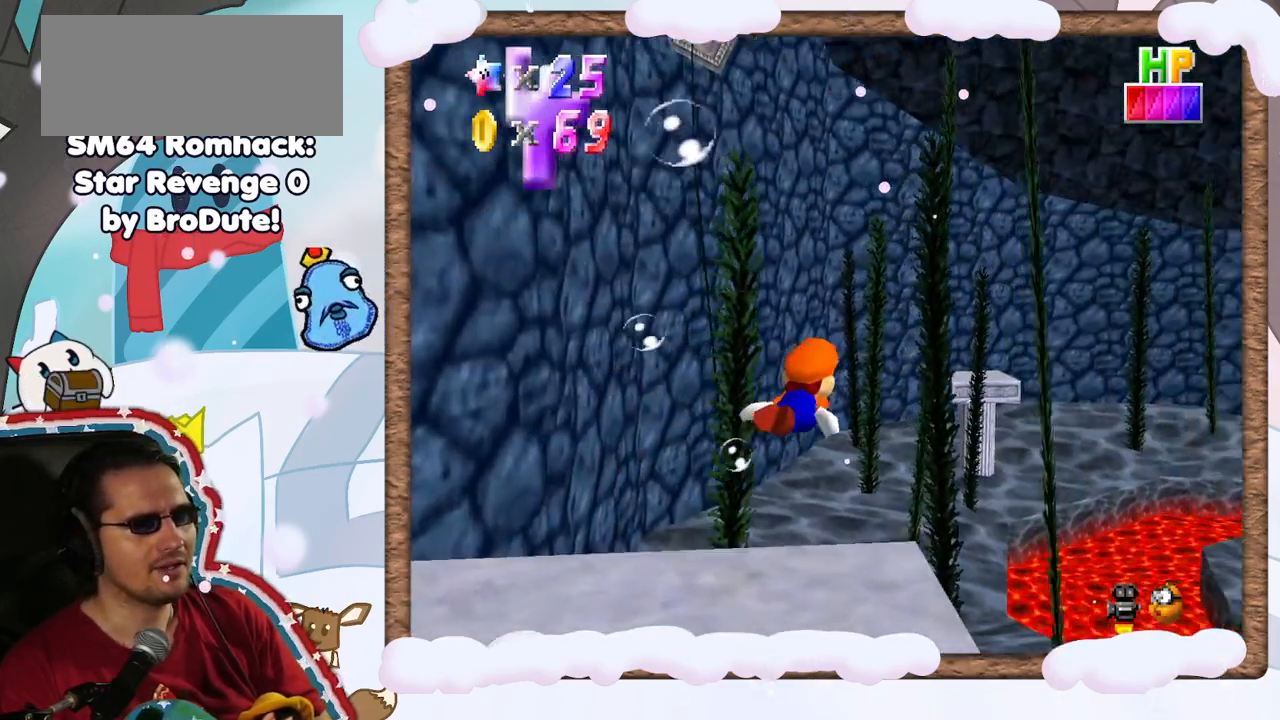
{"buttons": [], "left_stick": "up-left", "events": [[183, "left_stick", "up-left"], [217, "A", "down"], [450, "A", "up"]]}
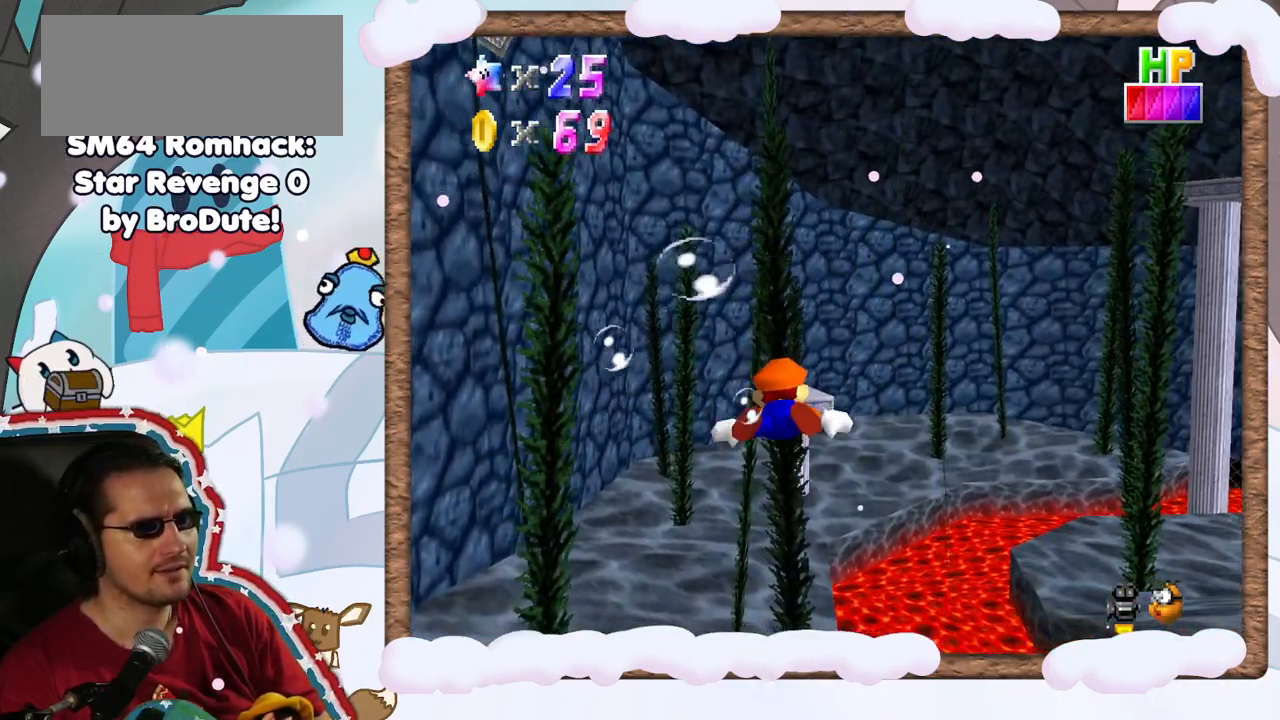
{"buttons": ["A"], "left_stick": "center", "events": [[300, "left_stick", "center"], [417, "A", "down"]]}
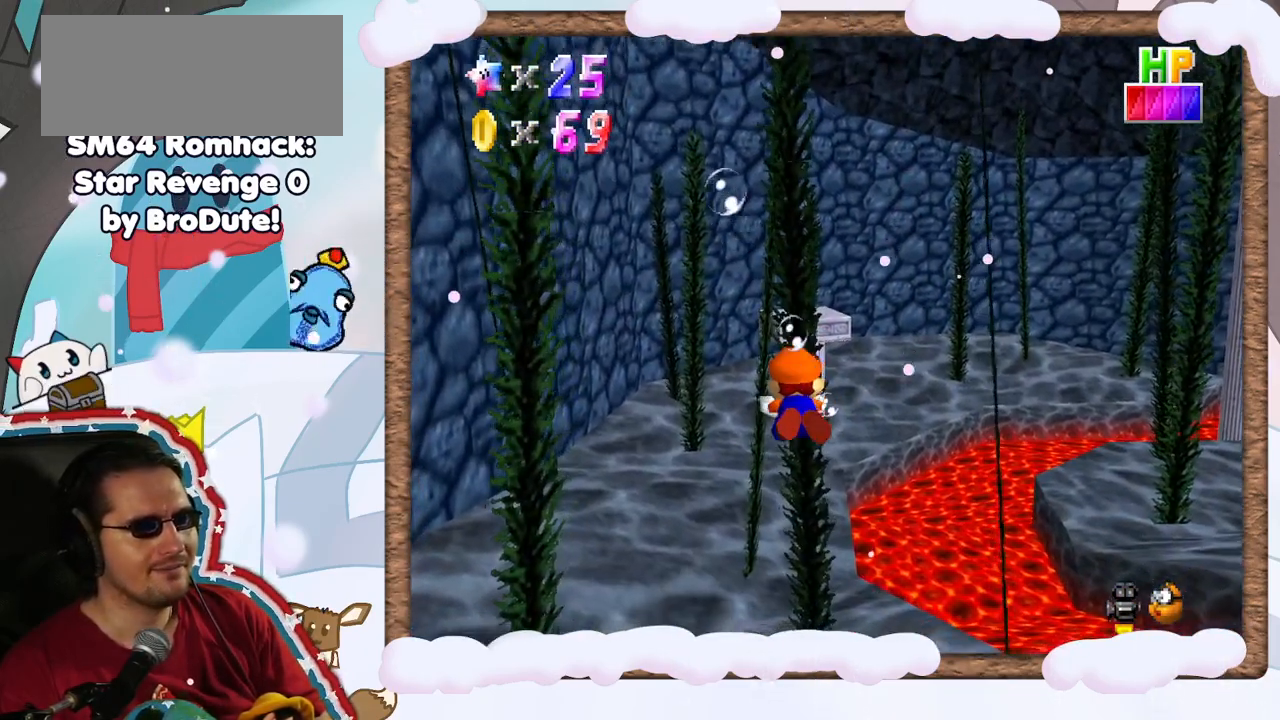
{"buttons": ["A"], "left_stick": "center", "events": [[150, "A", "up"], [467, "A", "down"]]}
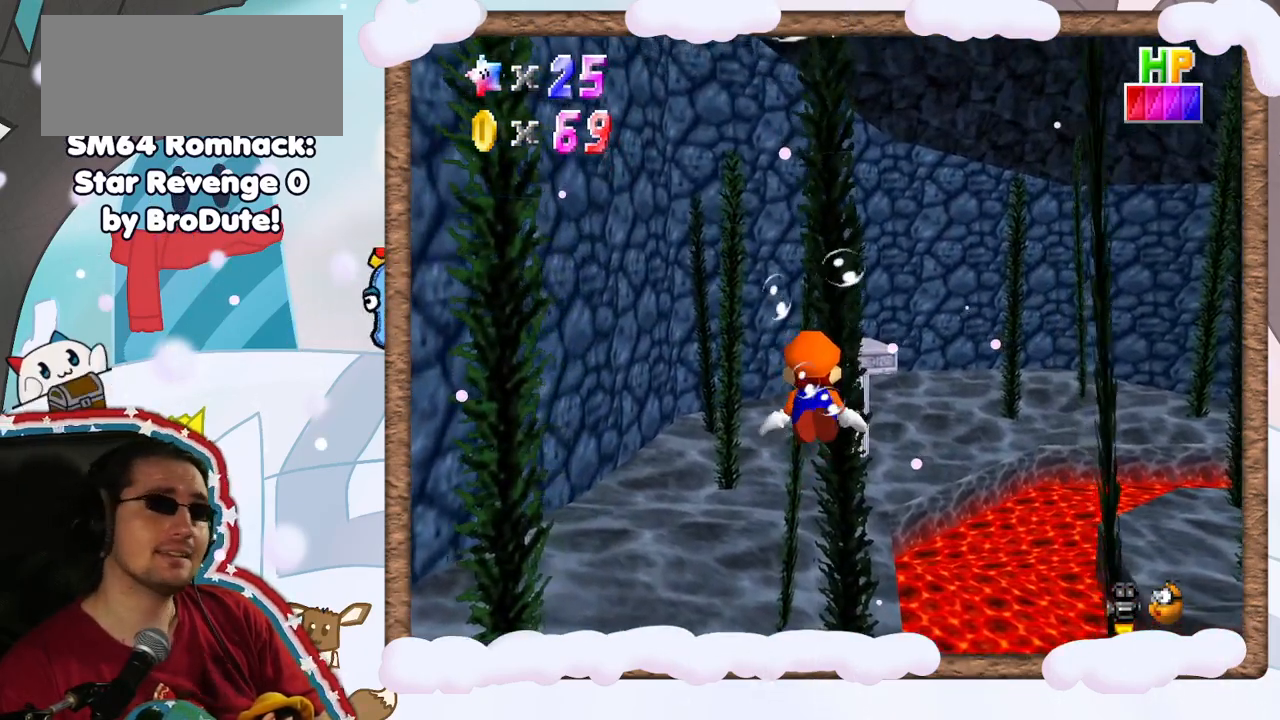
{"buttons": ["A"], "left_stick": "up-right", "events": [[167, "A", "up"], [333, "left_stick", "up-right"], [450, "A", "down"]]}
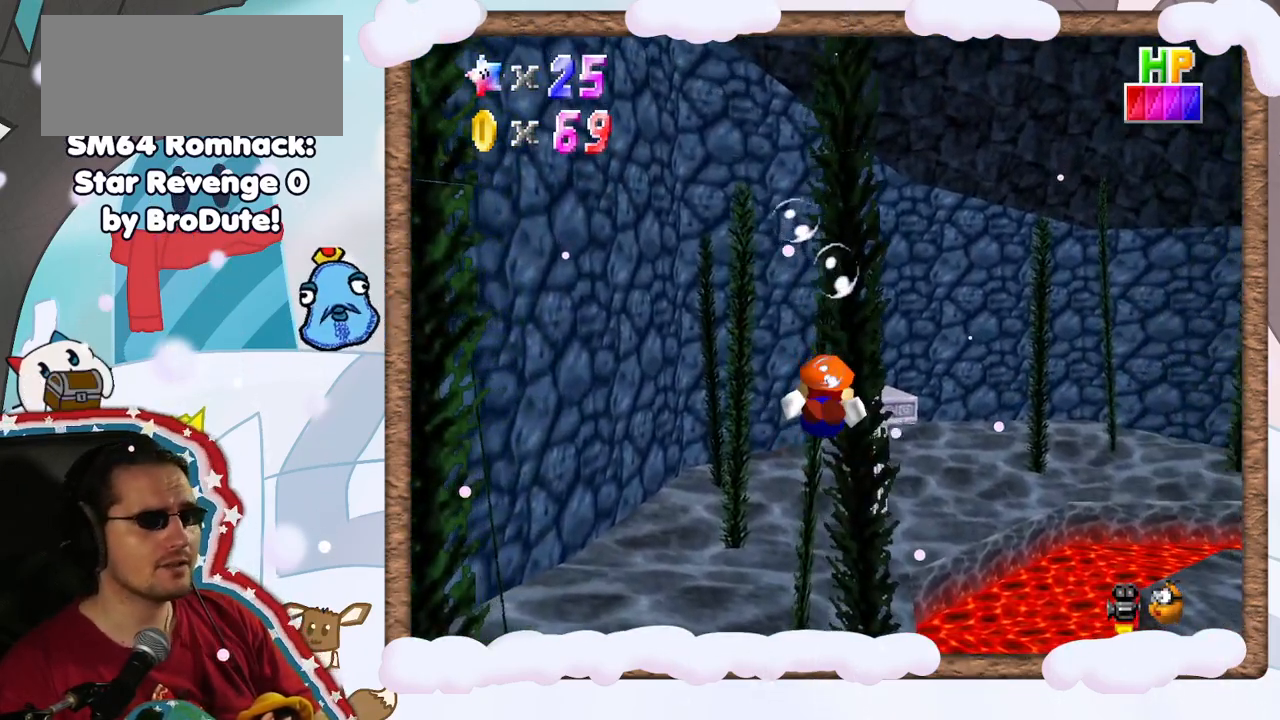
{"buttons": [], "left_stick": "center", "events": [[83, "left_stick", "up"], [150, "A", "up"], [267, "left_stick", "center"]]}
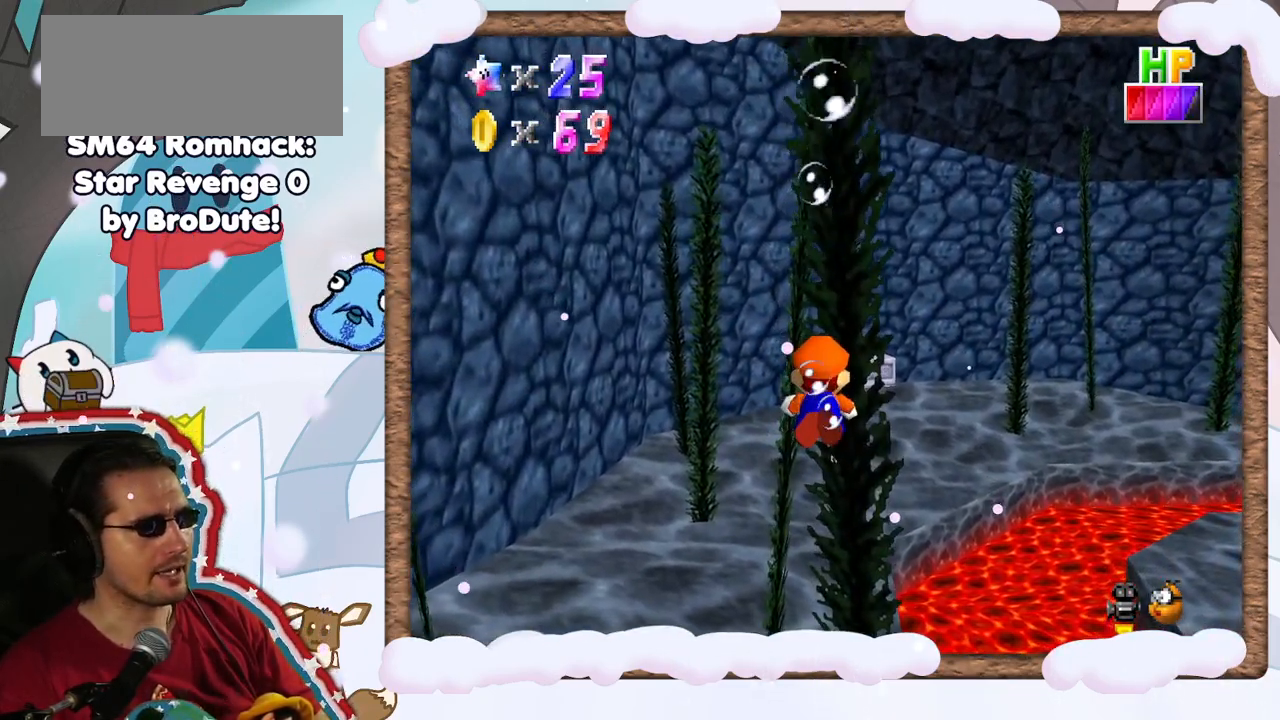
{"buttons": [], "left_stick": "up", "events": [[17, "A", "down"], [250, "left_stick", "up"], [267, "A", "up"]]}
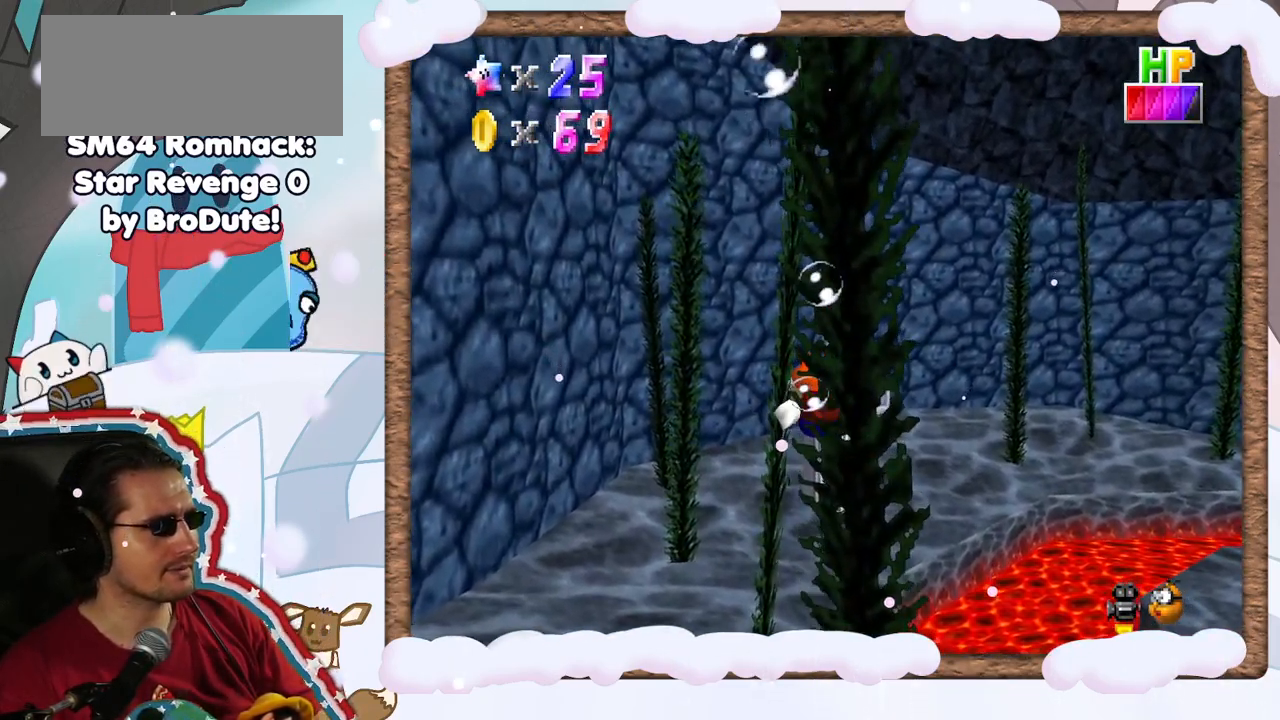
{"buttons": [], "left_stick": "center", "events": [[183, "A", "down"], [217, "left_stick", "center"], [467, "A", "up"]]}
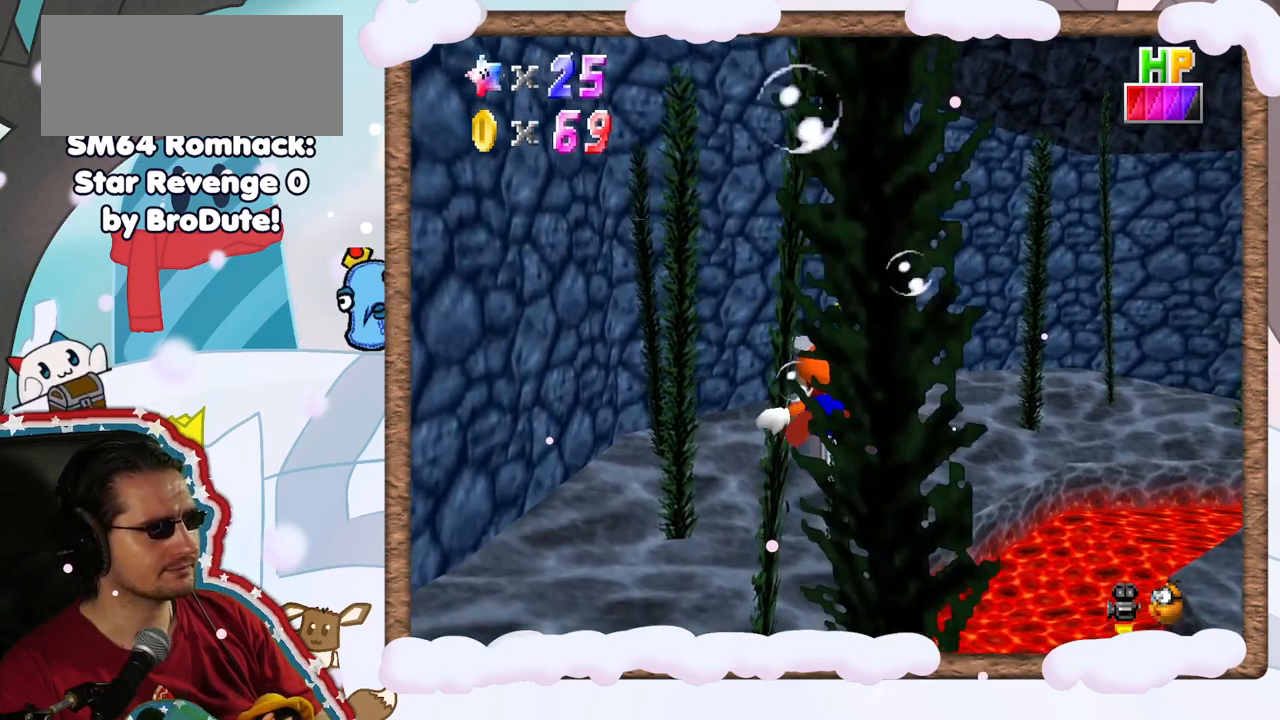
{"buttons": ["A"], "left_stick": "up", "events": [[100, "C_LEFT", "down"], [150, "C_LEFT", "up"], [367, "left_stick", "up"], [400, "A", "down"]]}
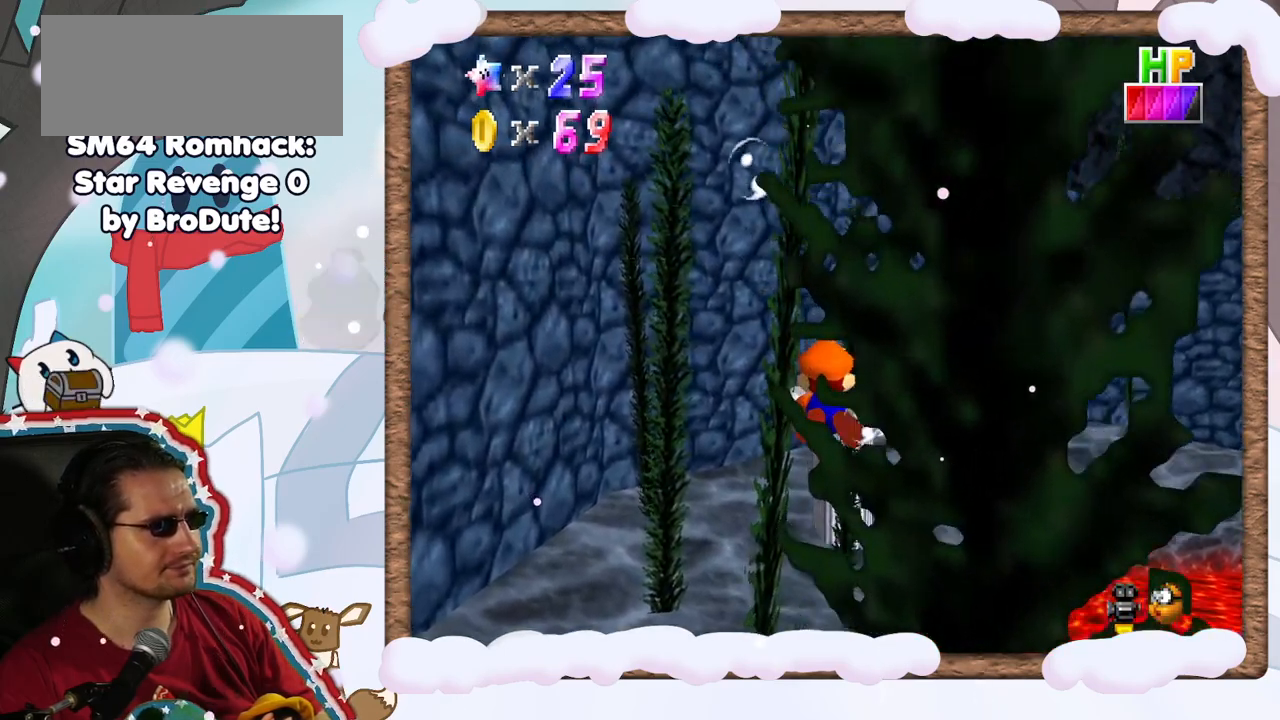
{"buttons": [], "left_stick": "center", "events": [[167, "A", "up"], [317, "left_stick", "center"]]}
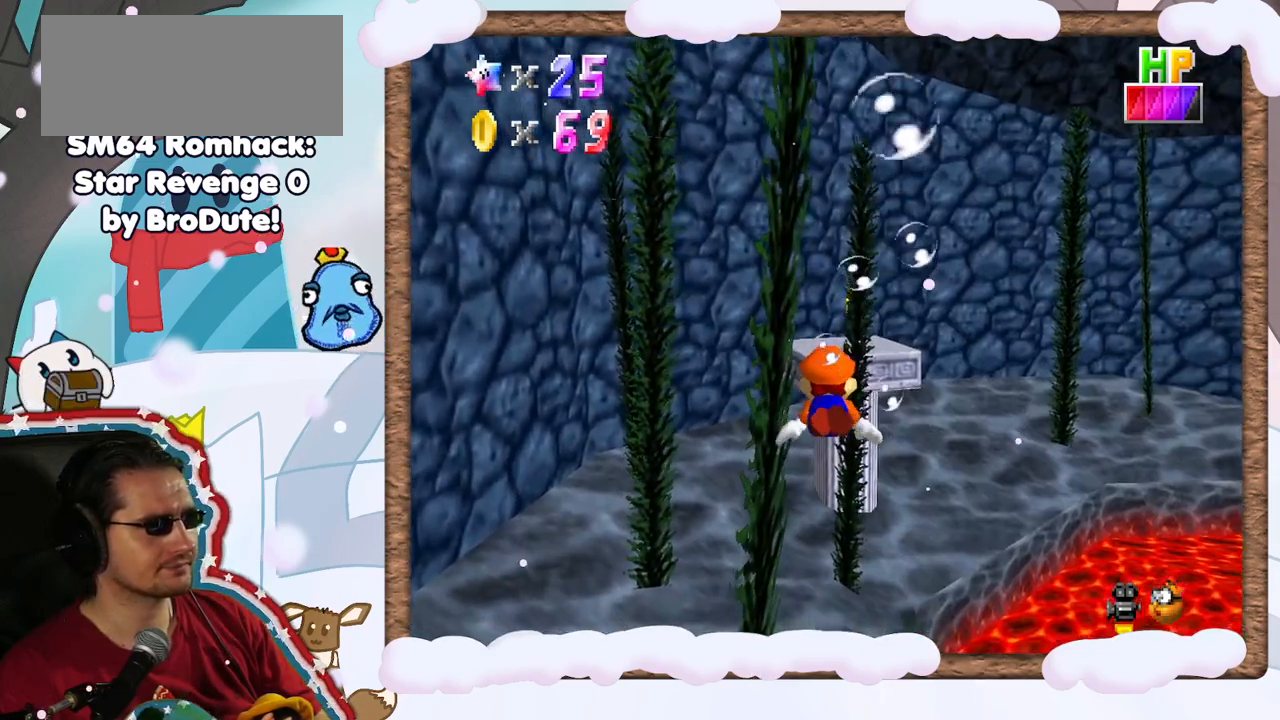
{"buttons": [], "left_stick": "center", "events": [[67, "A", "down"], [300, "A", "up"]]}
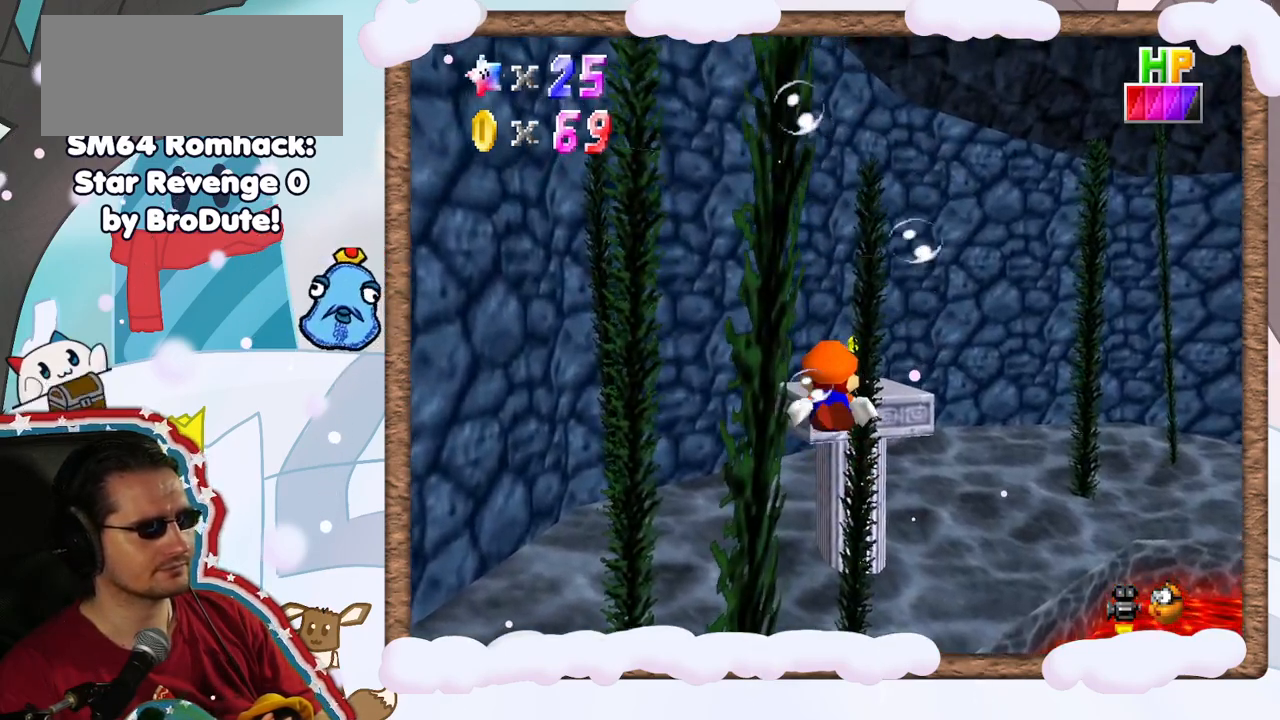
{"buttons": [], "left_stick": "up", "events": [[200, "A", "down"], [400, "left_stick", "up"], [467, "A", "up"]]}
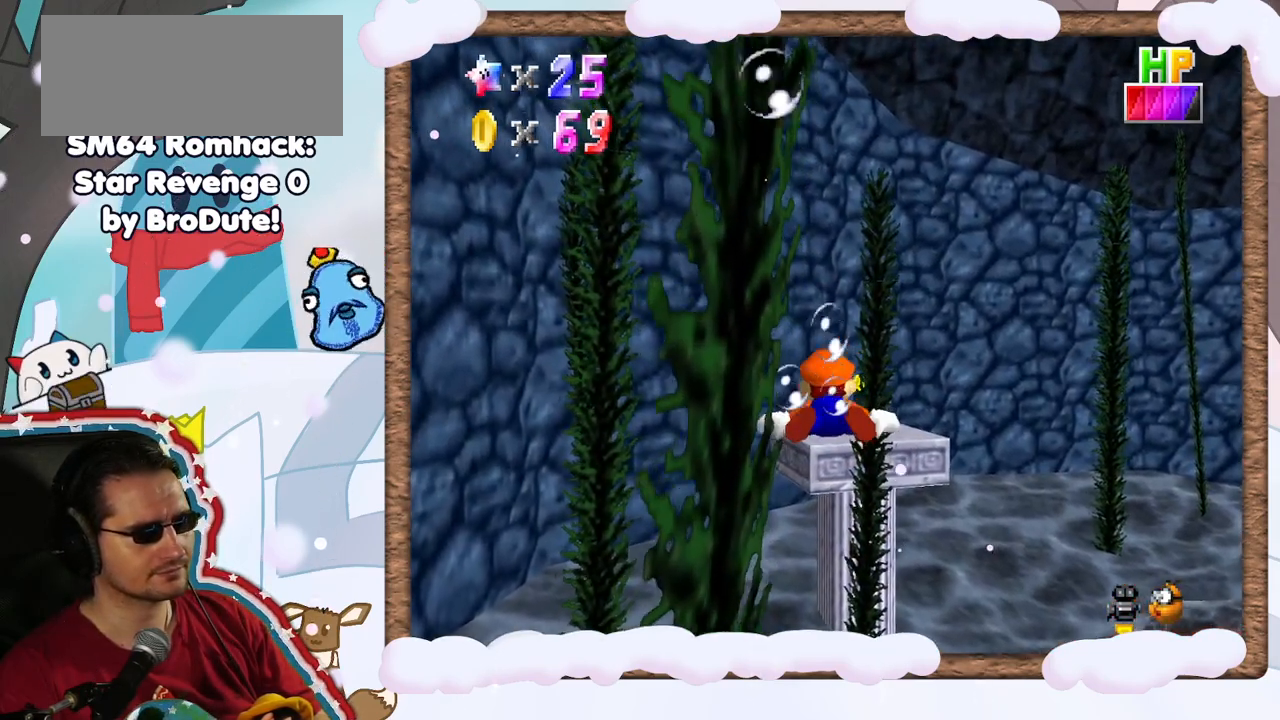
{"buttons": ["A"], "left_stick": "center", "events": [[350, "left_stick", "center"], [367, "A", "down"]]}
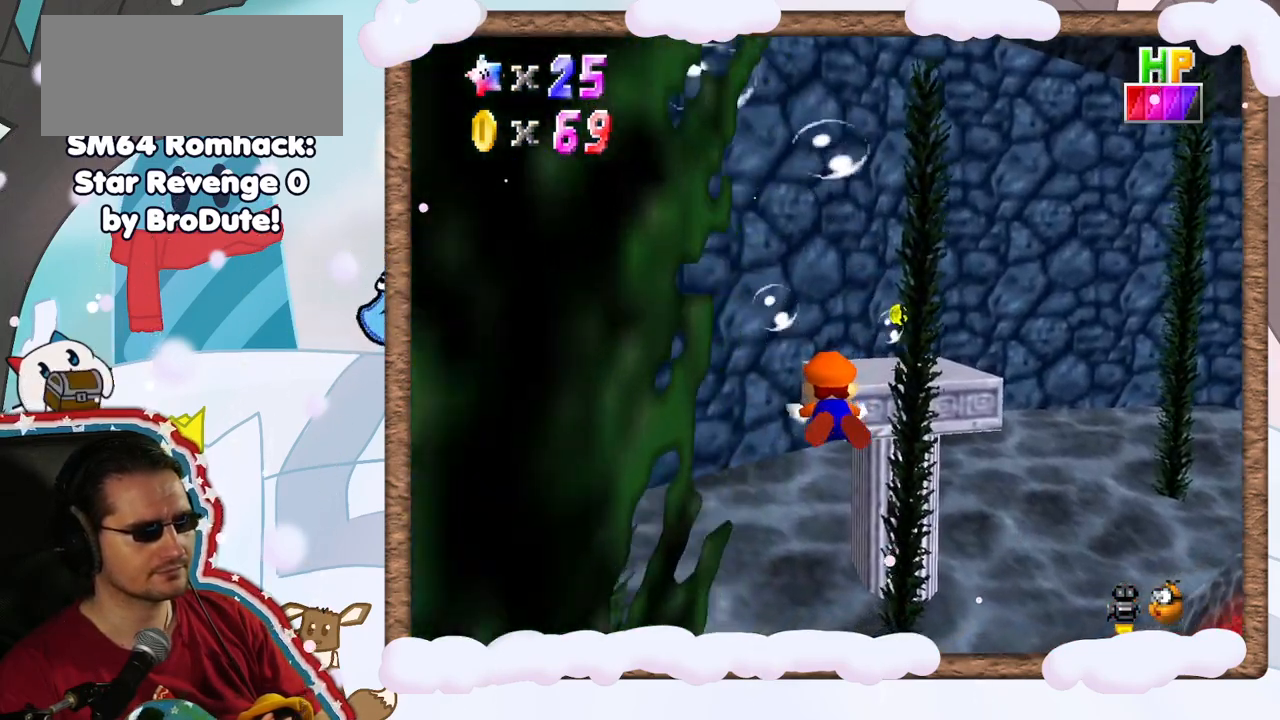
{"buttons": [], "left_stick": "right", "events": [[117, "A", "up"], [500, "left_stick", "right"]]}
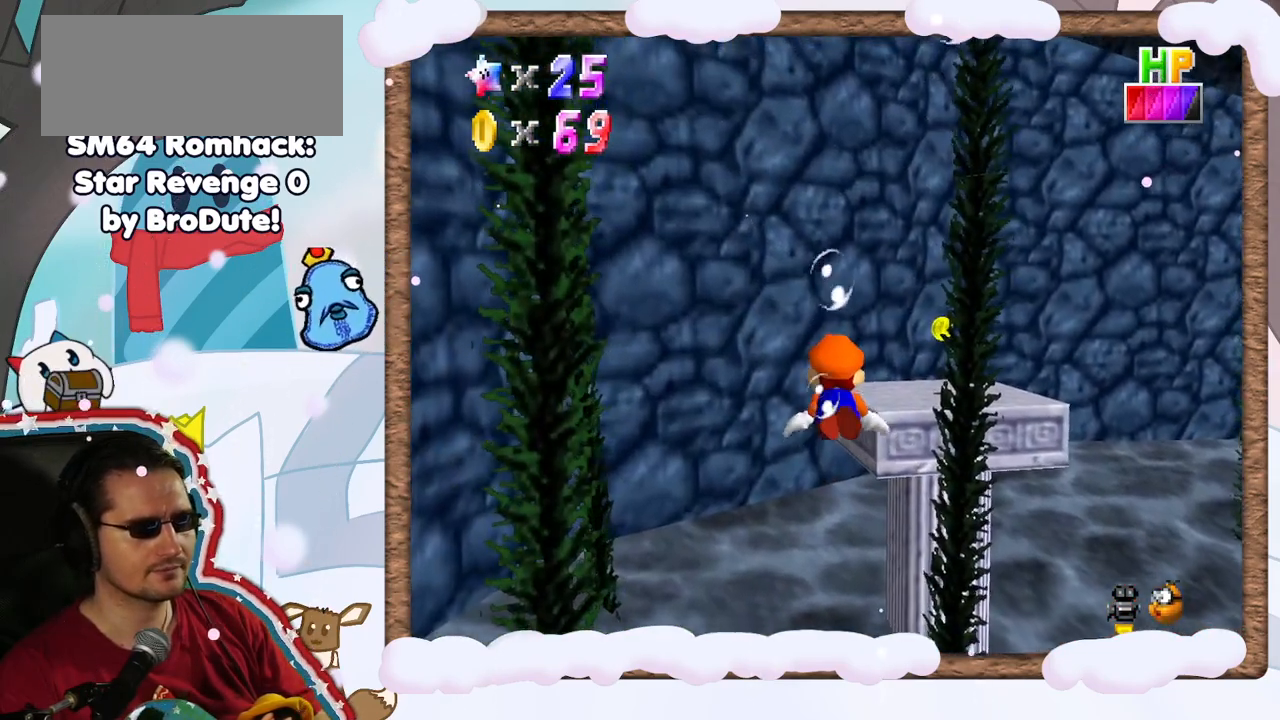
{"buttons": [], "left_stick": "center", "events": [[33, "left_stick", "up-right"], [67, "A", "down"], [250, "left_stick", "right"], [317, "A", "up"], [433, "left_stick", "center"]]}